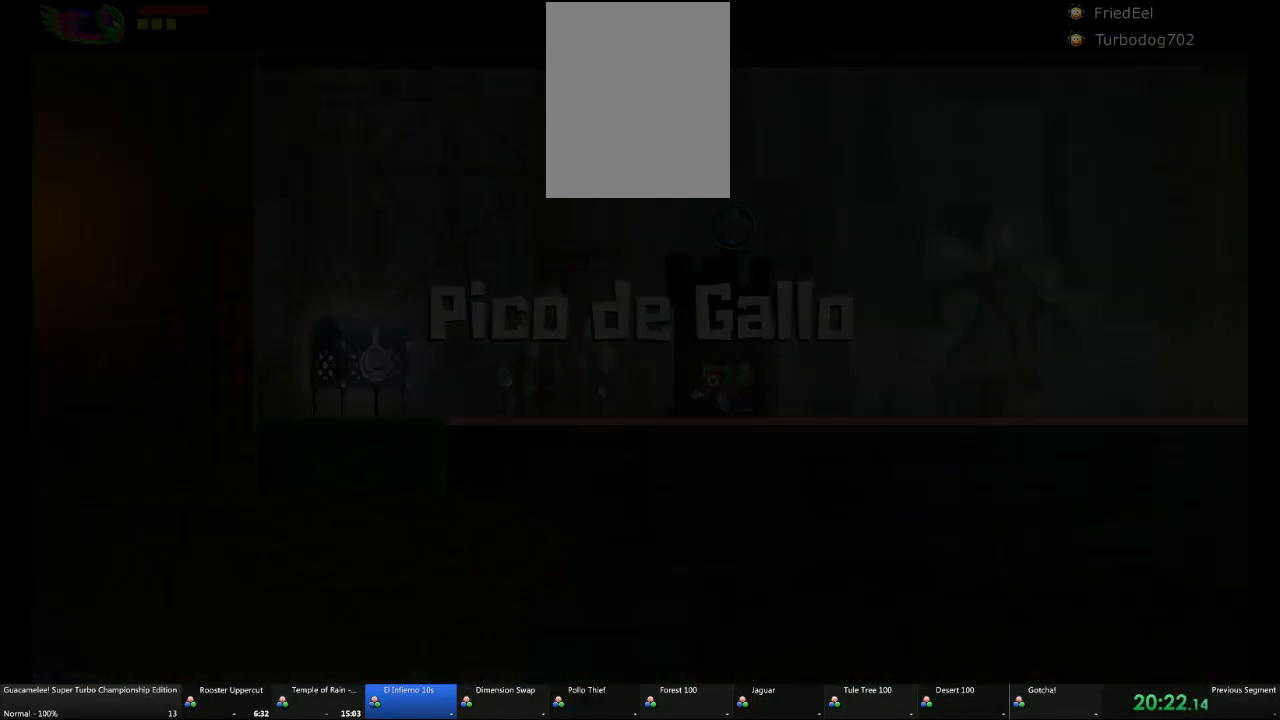
Gameplay with a controller (Xbox layout); each line is a JSON object with the inputs held at the frame after it. "events" lists button and stick changes between this image and that frame as [ms after this image, input, new state], when the widget could be followed in between. Not read: L2 L3 R3.
{"buttons": [], "left_stick": "center", "right_stick": "center", "events": []}
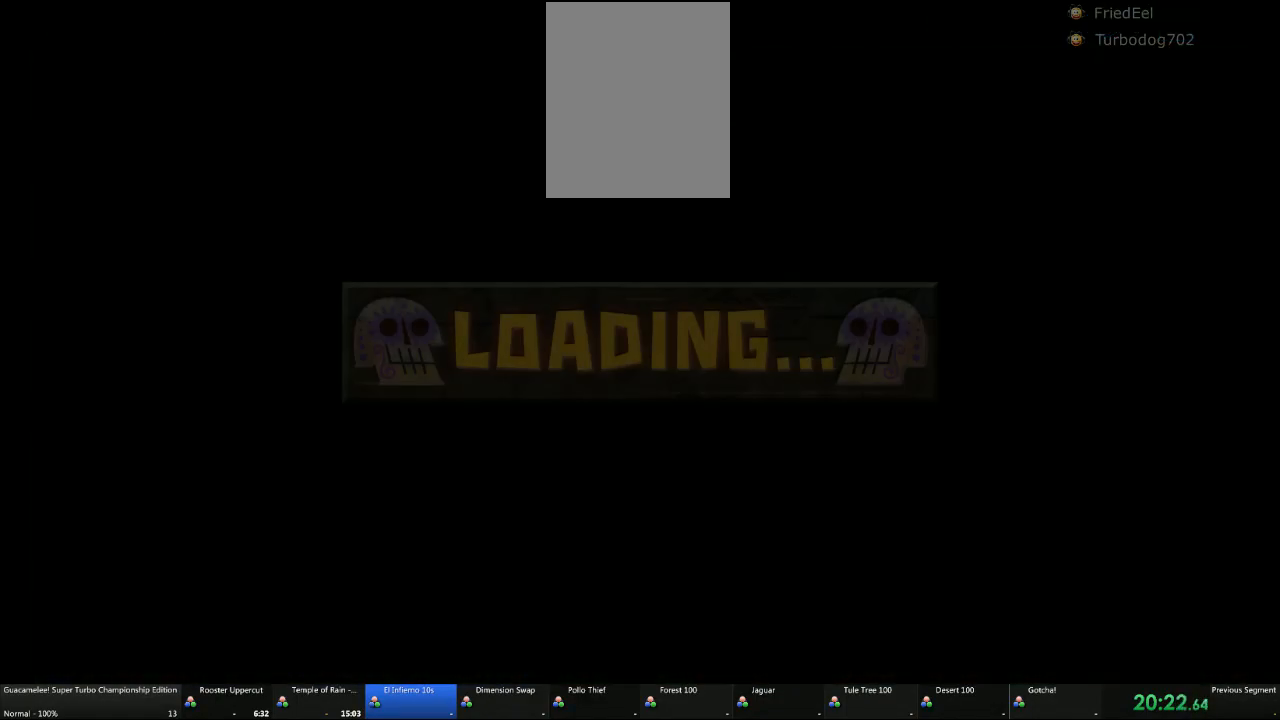
{"buttons": [], "left_stick": "center", "right_stick": "center", "events": [[383, "left_stick", "up"], [500, "left_stick", "center"]]}
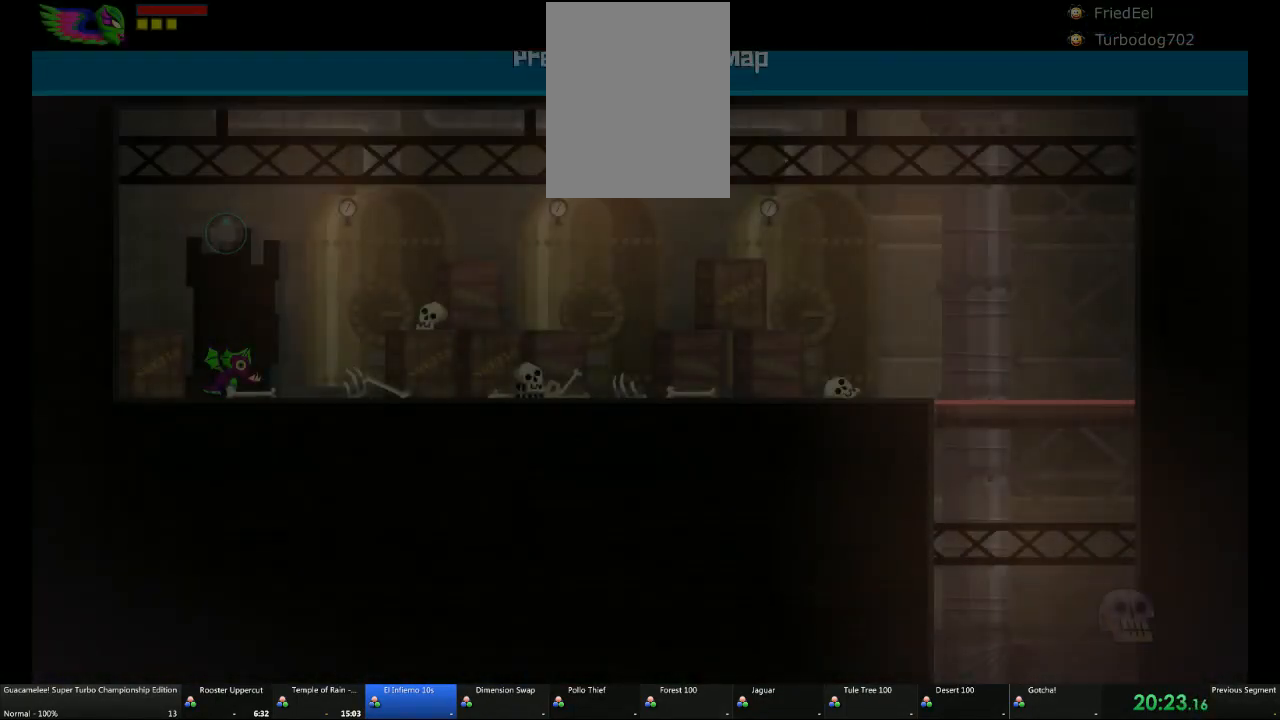
{"buttons": [], "left_stick": "right", "right_stick": "center", "events": [[67, "left_stick", "up"], [200, "left_stick", "center"], [450, "left_stick", "right"]]}
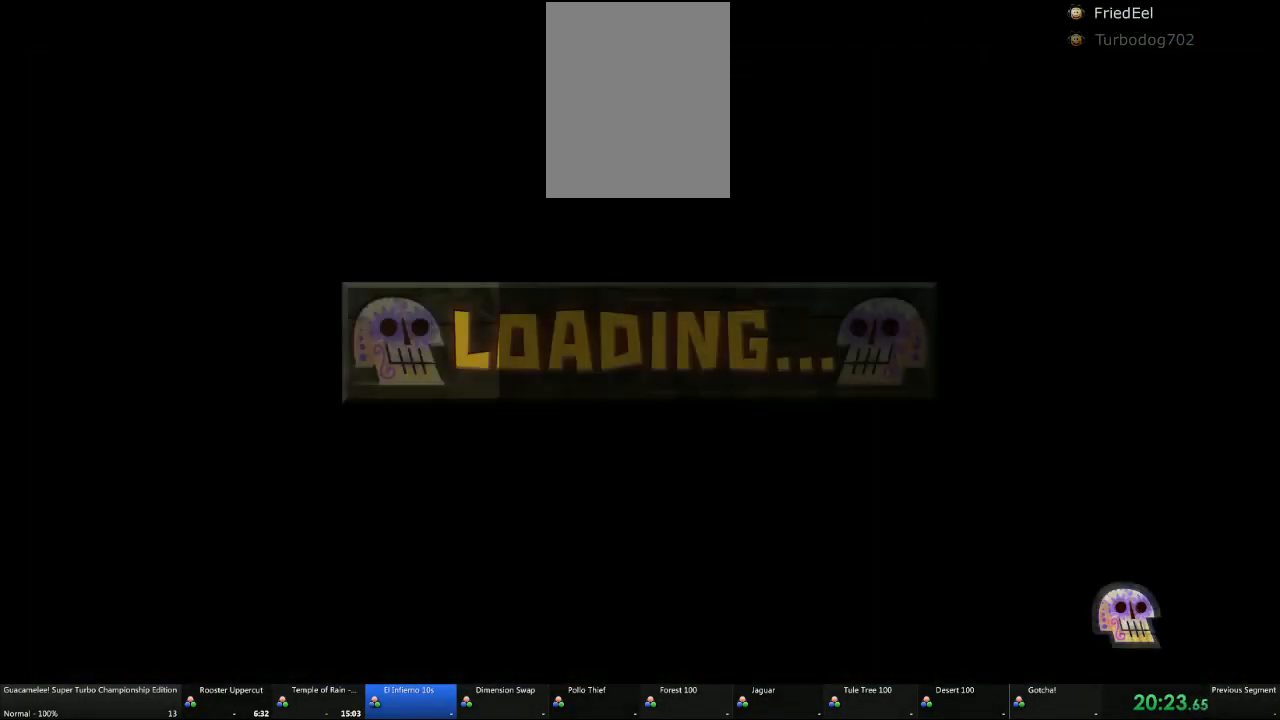
{"buttons": [], "left_stick": "right", "right_stick": "center", "events": []}
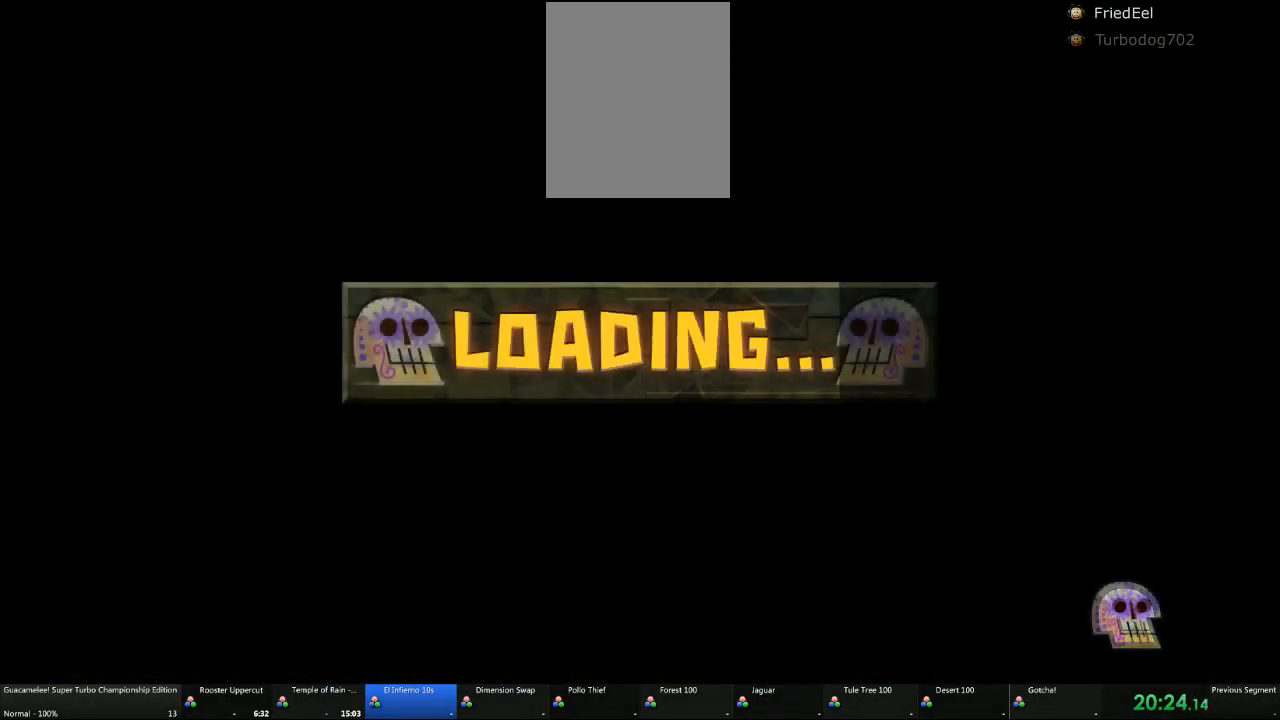
{"buttons": [], "left_stick": "right", "right_stick": "center", "events": []}
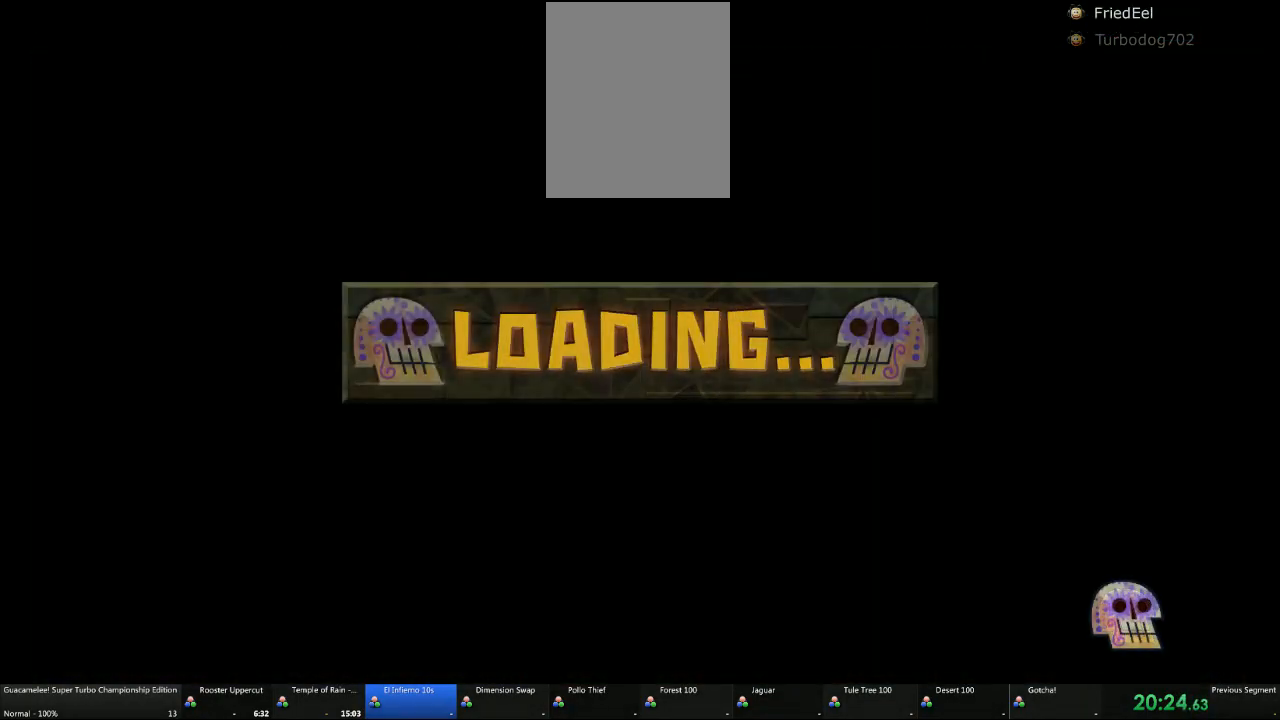
{"buttons": [], "left_stick": "right", "right_stick": "center", "events": []}
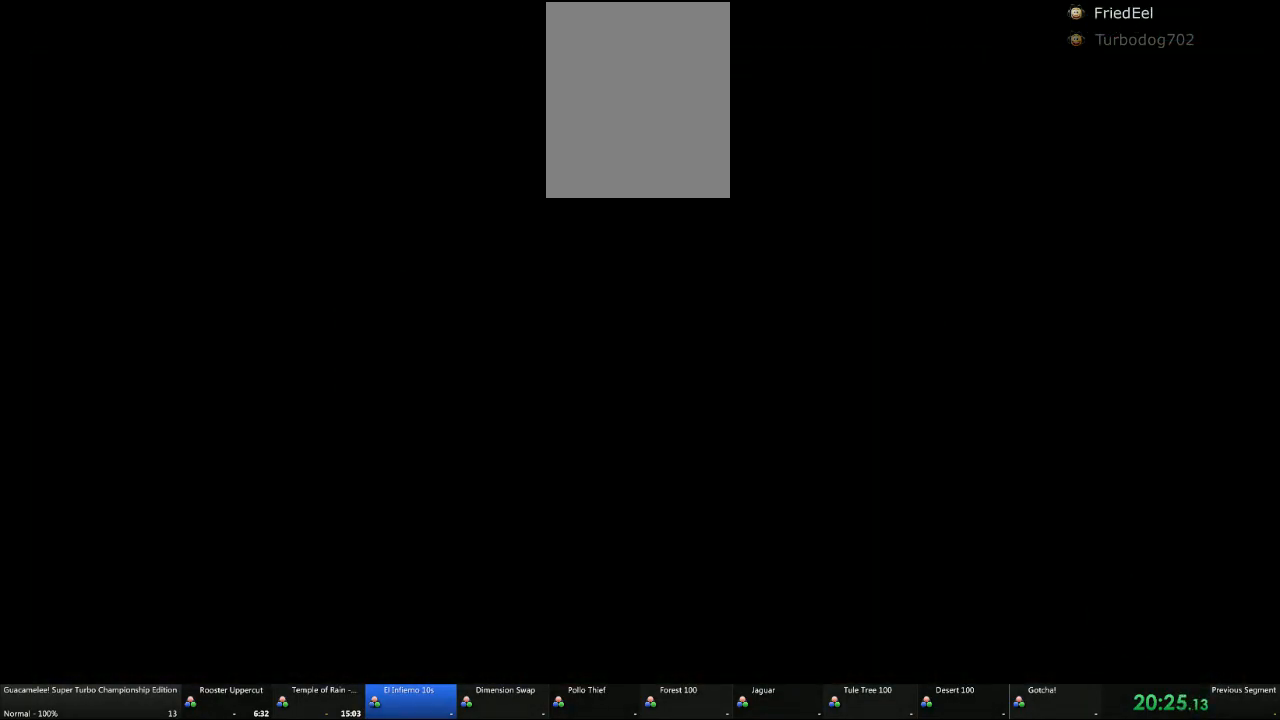
{"buttons": ["Y"], "left_stick": "right", "right_stick": "center", "events": [[400, "Y", "down"]]}
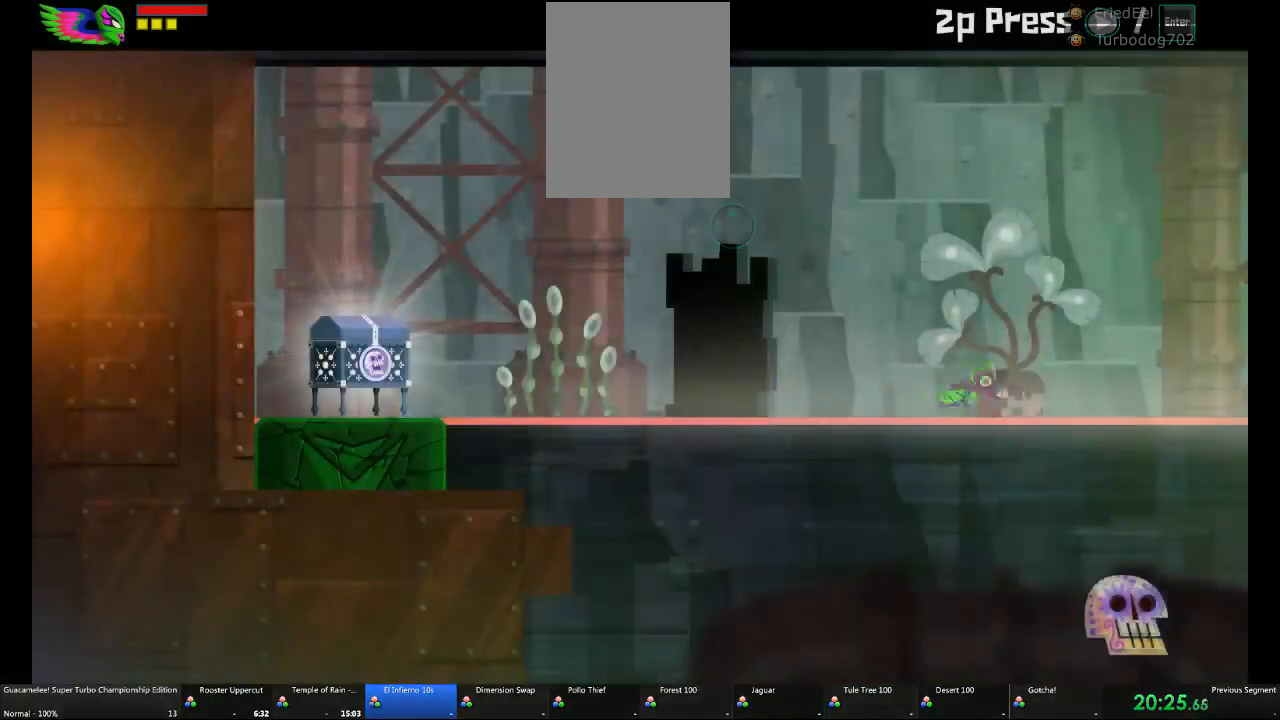
{"buttons": [], "left_stick": "right", "right_stick": "center", "events": [[83, "Y", "up"], [200, "A", "down"], [450, "A", "up"]]}
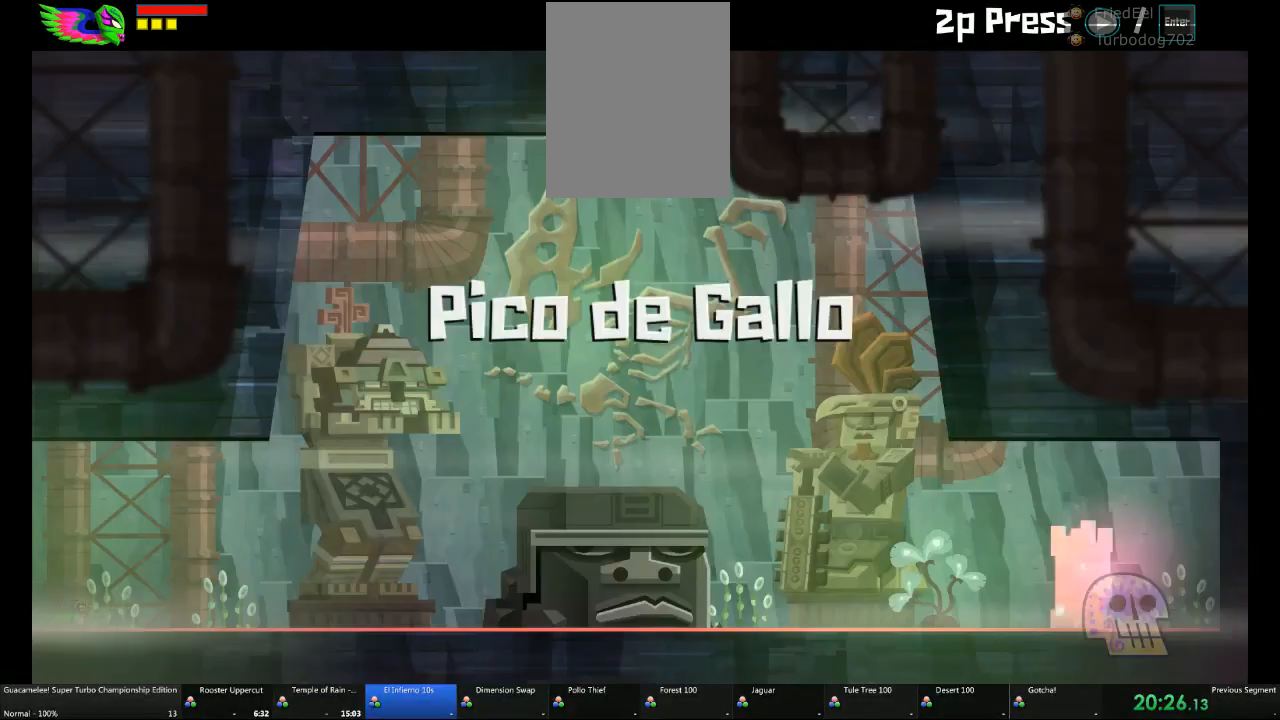
{"buttons": [], "left_stick": "right", "right_stick": "center", "events": []}
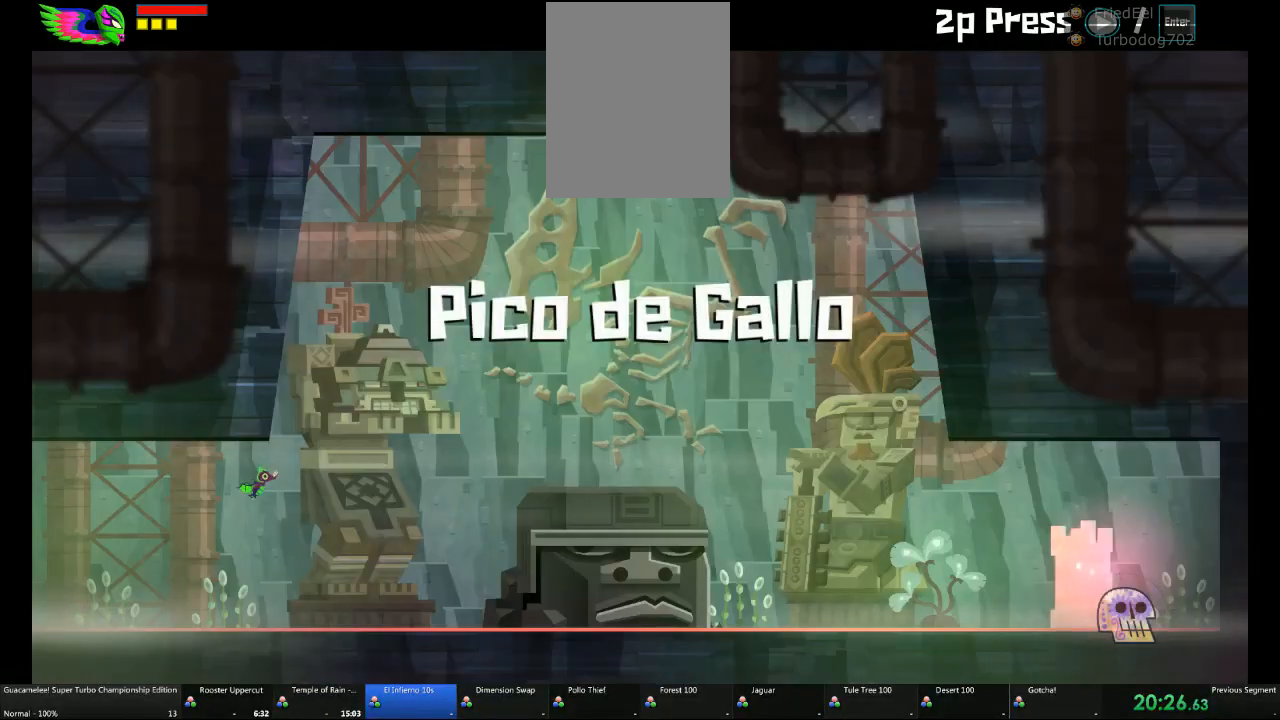
{"buttons": [], "left_stick": "right", "right_stick": "center", "events": []}
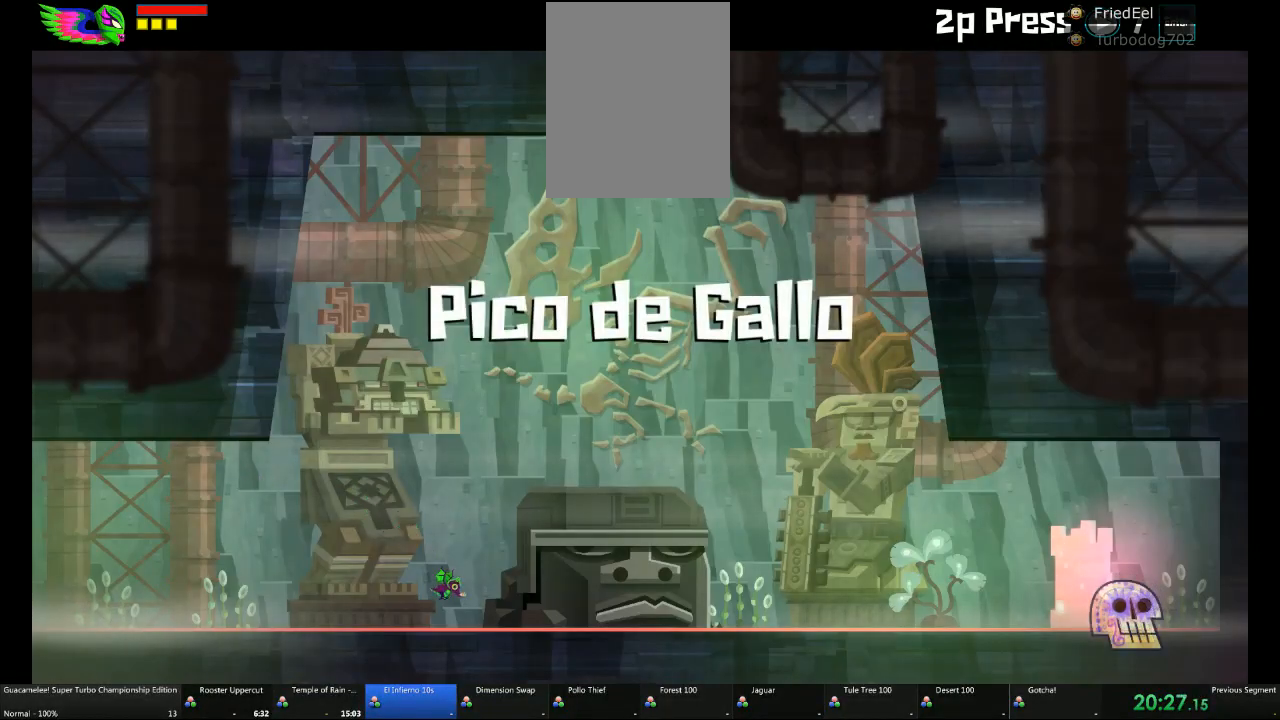
{"buttons": [], "left_stick": "center", "right_stick": "center", "events": [[183, "left_stick", "center"]]}
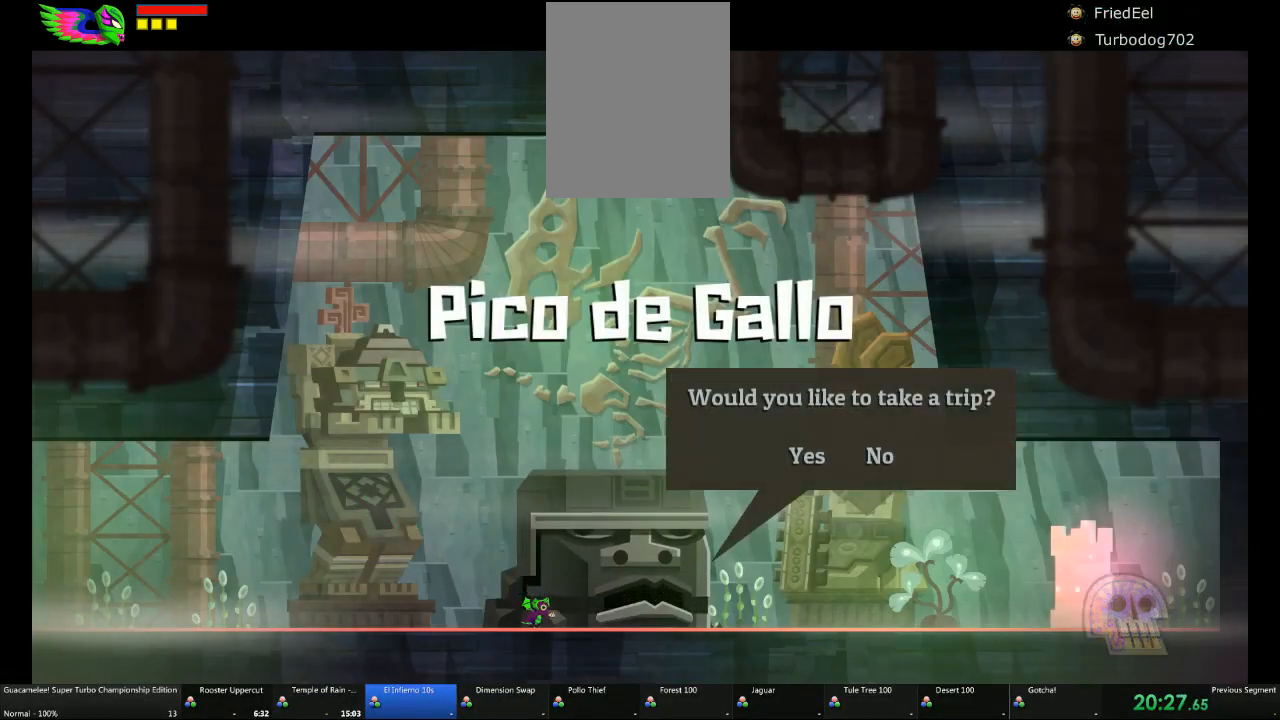
{"buttons": [], "left_stick": "center", "right_stick": "center", "events": []}
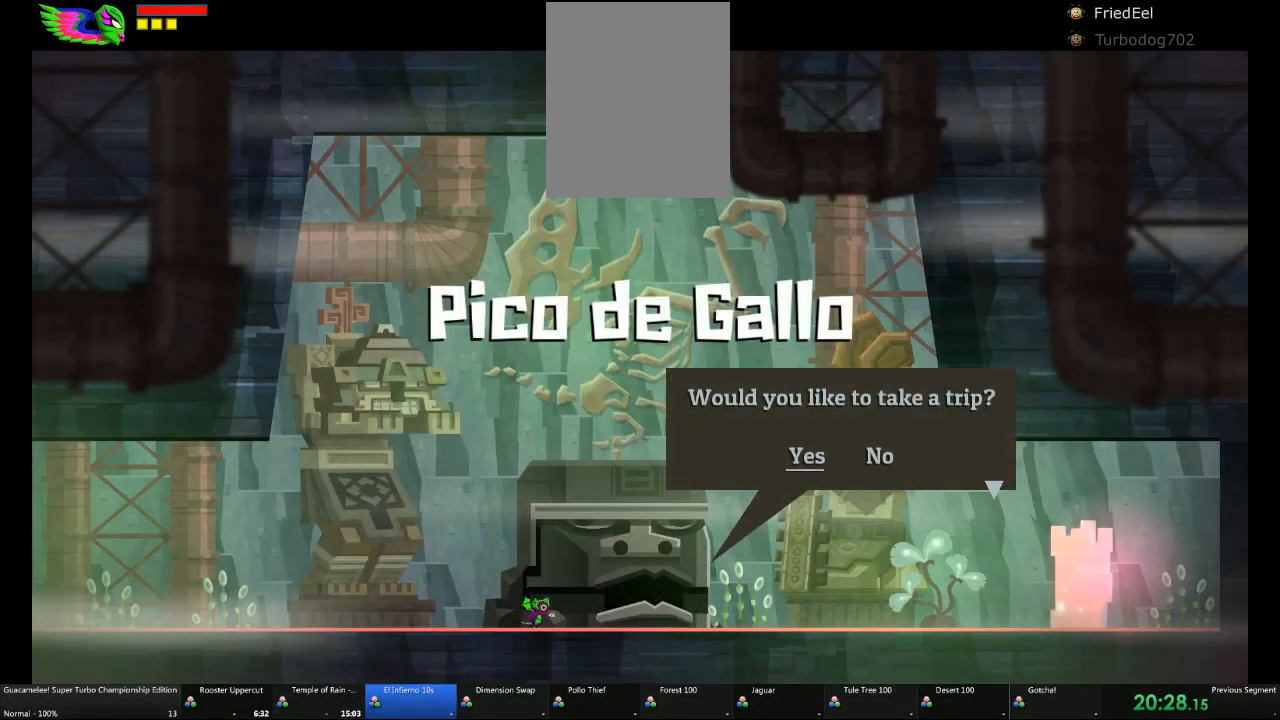
{"buttons": [], "left_stick": "center", "right_stick": "center", "events": []}
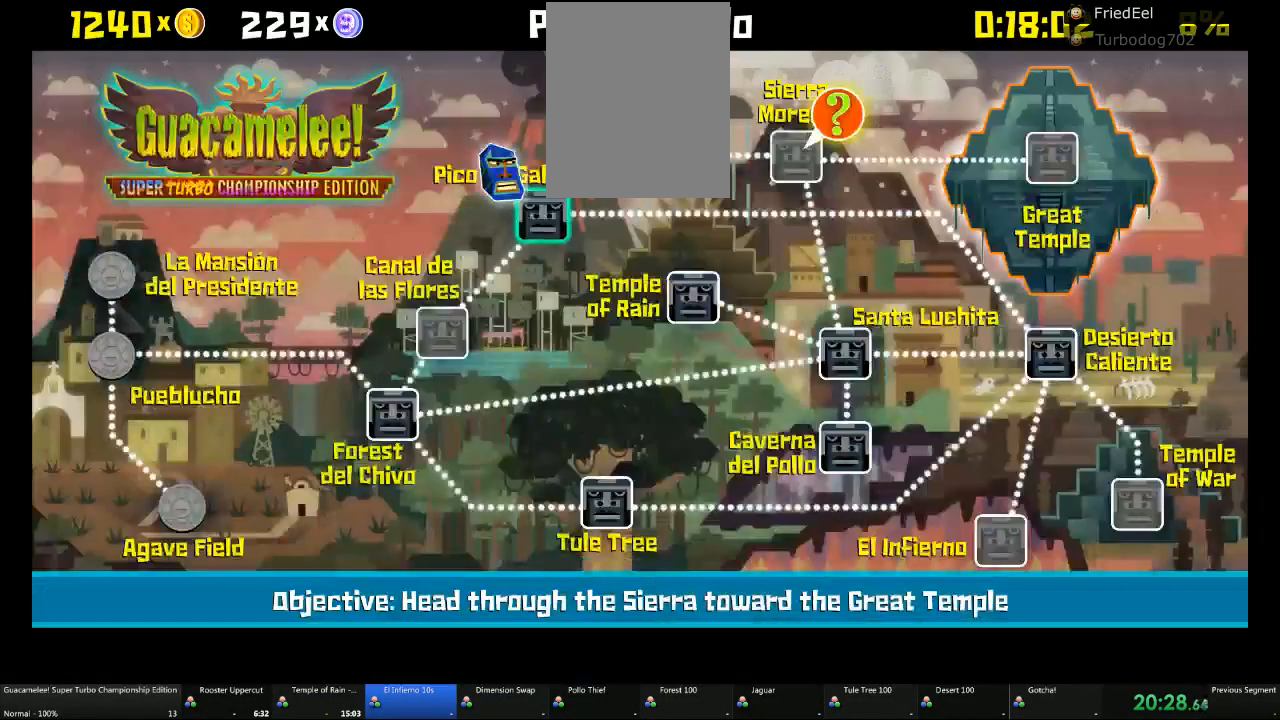
{"buttons": [], "left_stick": "center", "right_stick": "center", "events": [[317, "DPAD_DOWN", "down"], [383, "DPAD_DOWN", "up"]]}
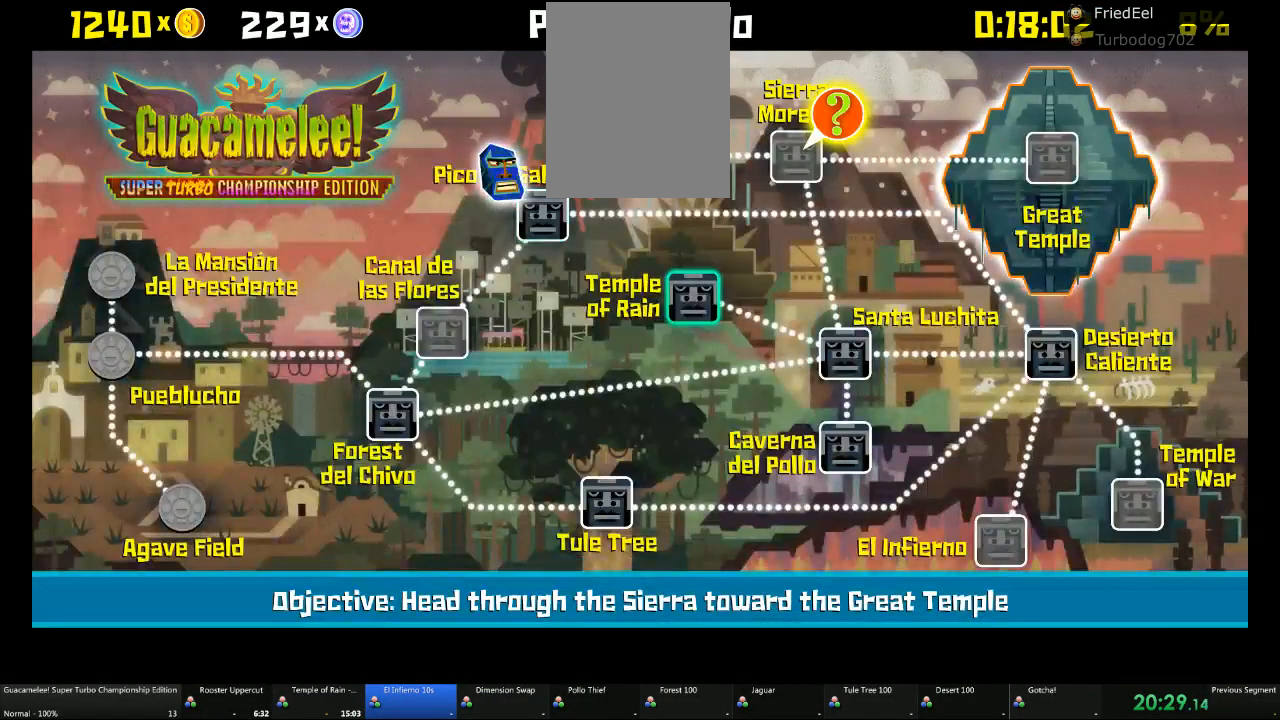
{"buttons": [], "left_stick": "center", "right_stick": "center"}
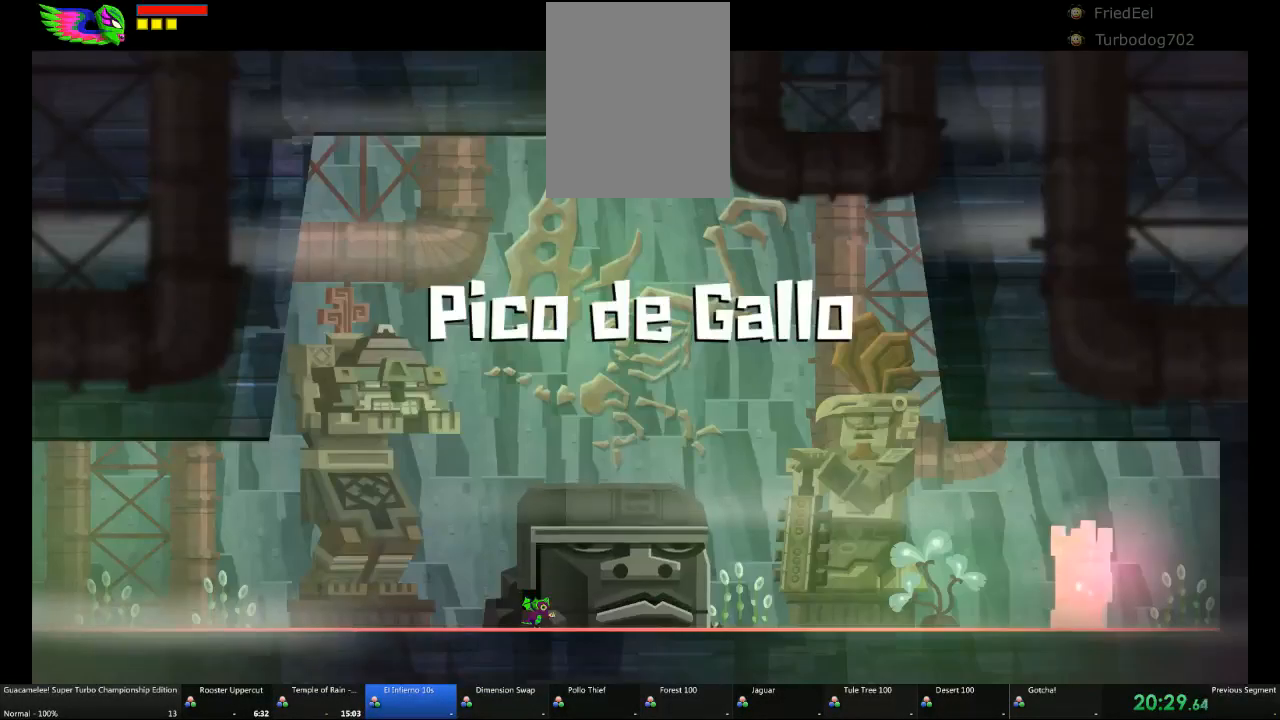
{"buttons": [], "left_stick": "center", "right_stick": "center", "events": []}
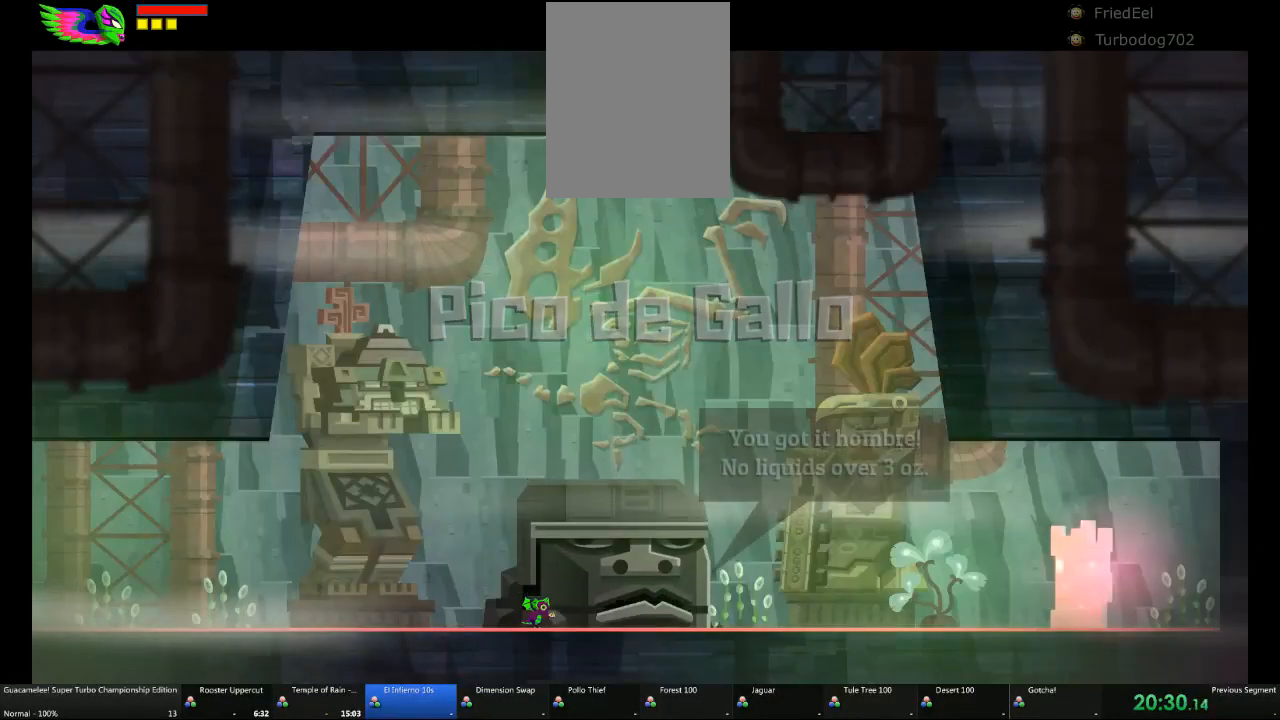
{"buttons": ["A"], "left_stick": "center", "right_stick": "center", "events": [[433, "A", "down"]]}
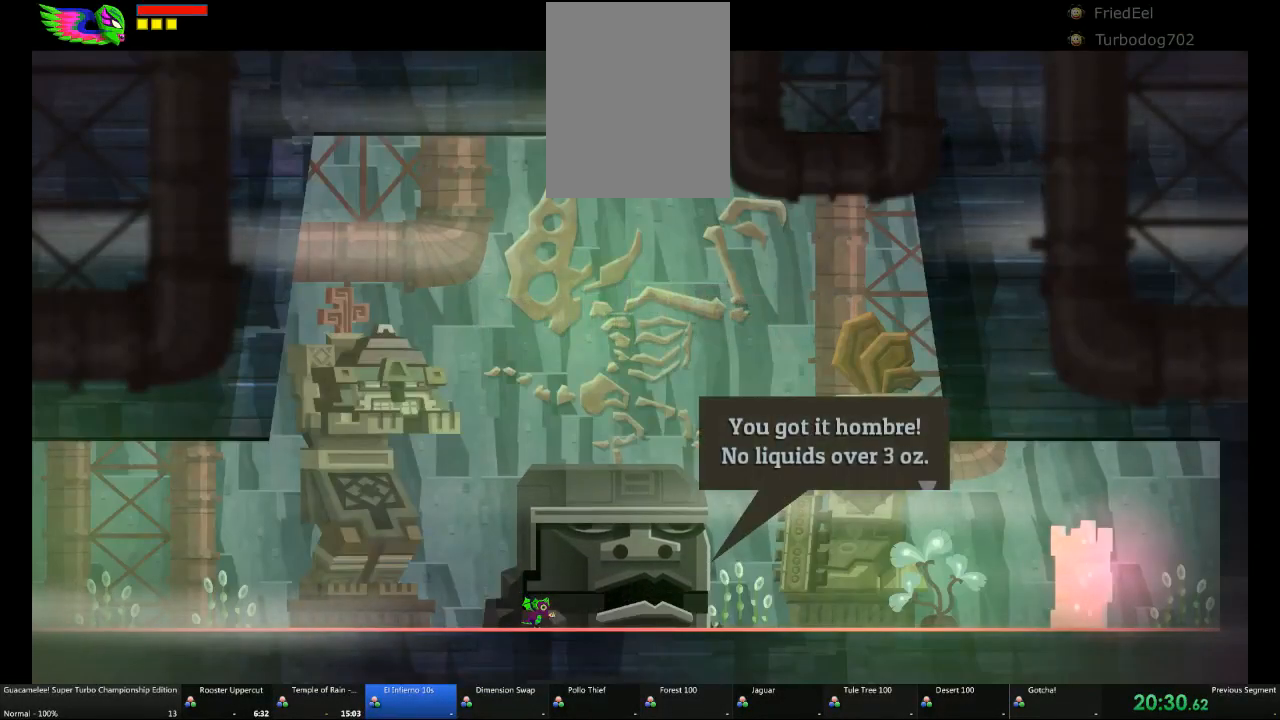
{"buttons": [], "left_stick": "left", "right_stick": "center", "events": [[67, "A", "up"], [67, "left_stick", "left"]]}
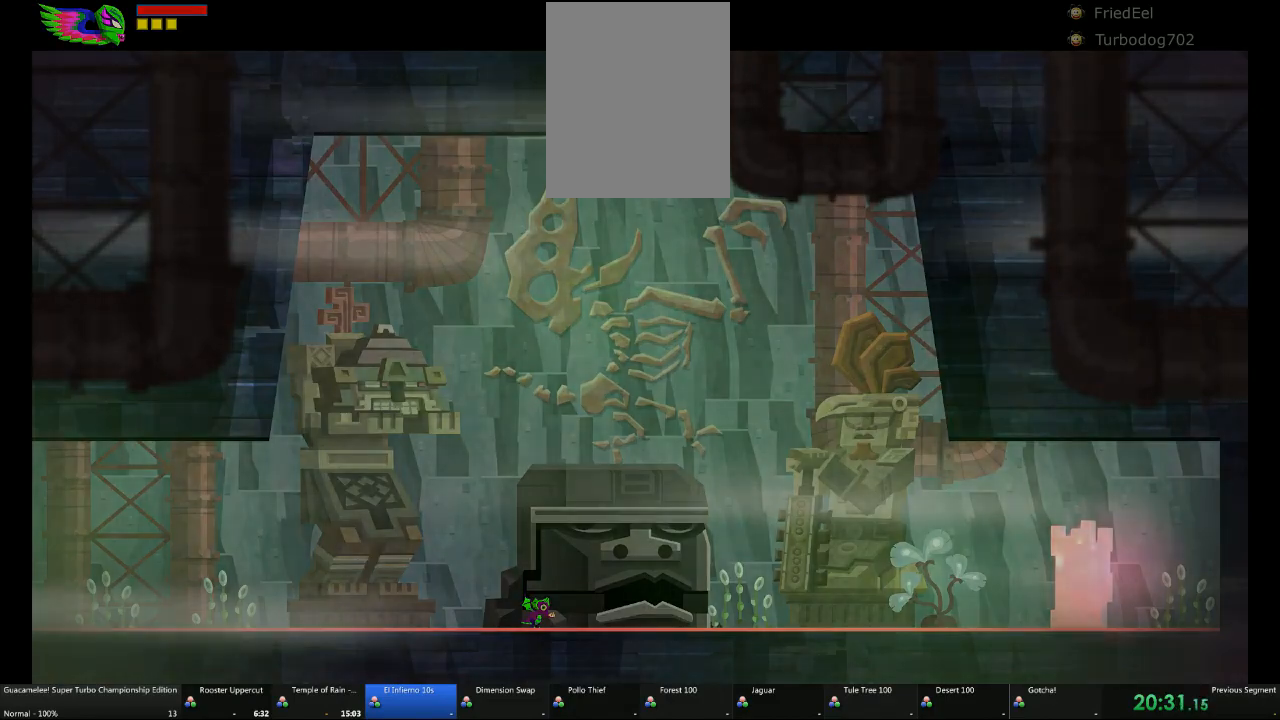
{"buttons": [], "left_stick": "left", "right_stick": "center", "events": []}
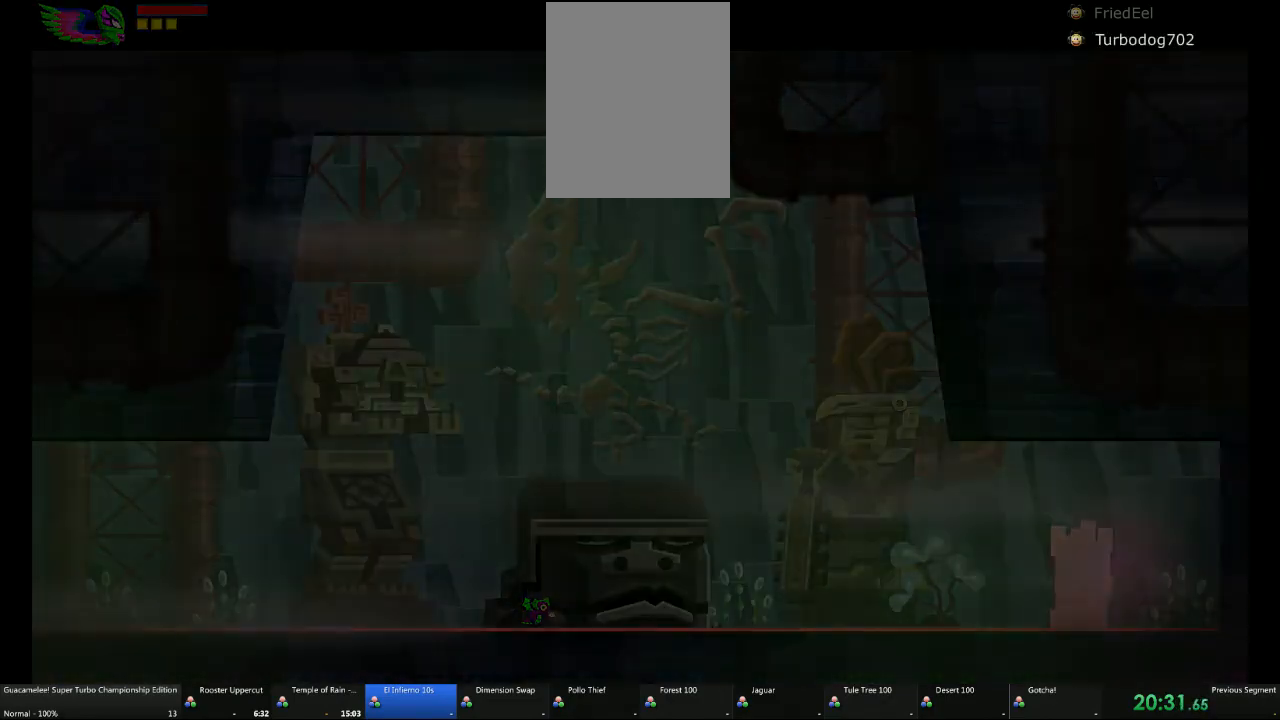
{"buttons": [], "left_stick": "left", "right_stick": "center", "events": []}
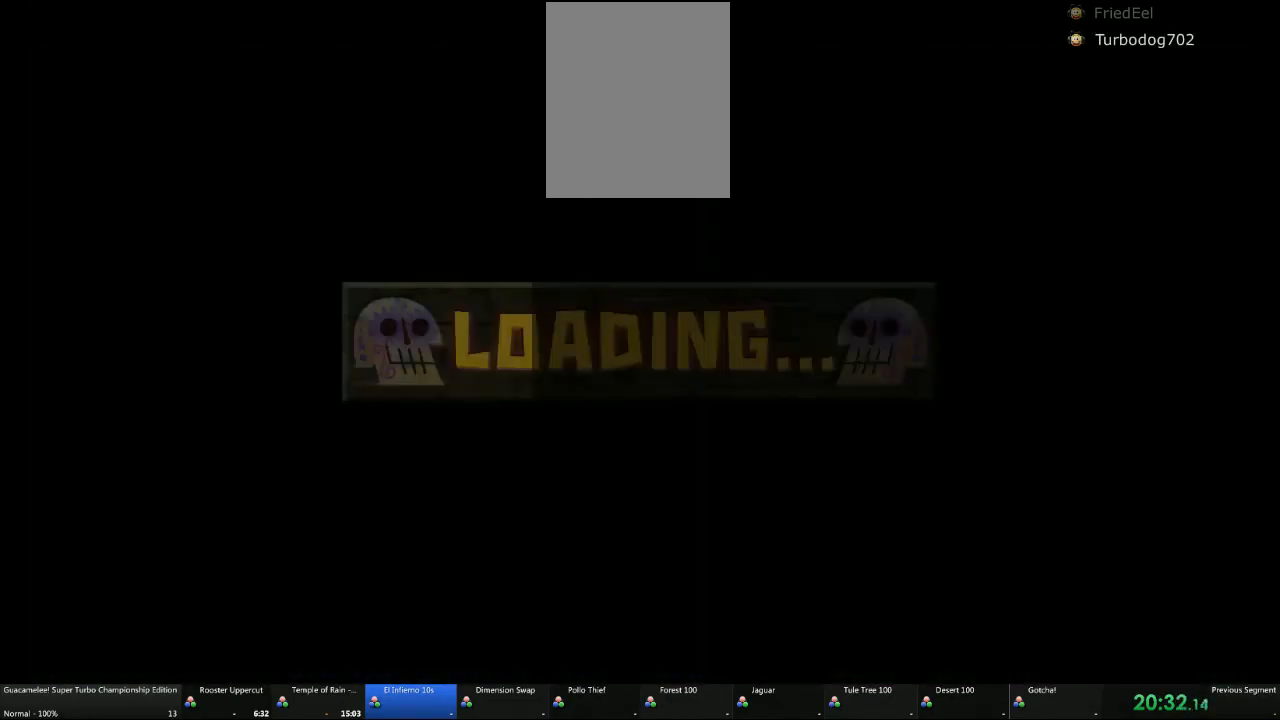
{"buttons": [], "left_stick": "left", "right_stick": "center", "events": []}
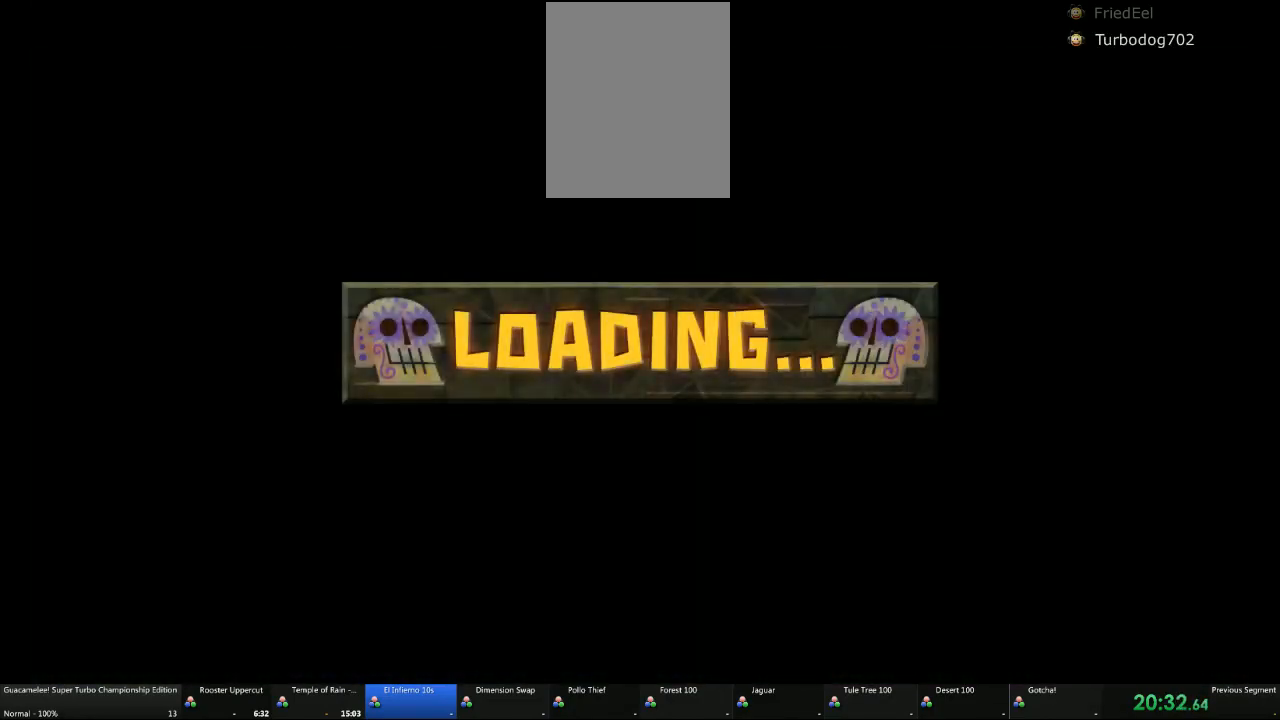
{"buttons": [], "left_stick": "left", "right_stick": "center", "events": []}
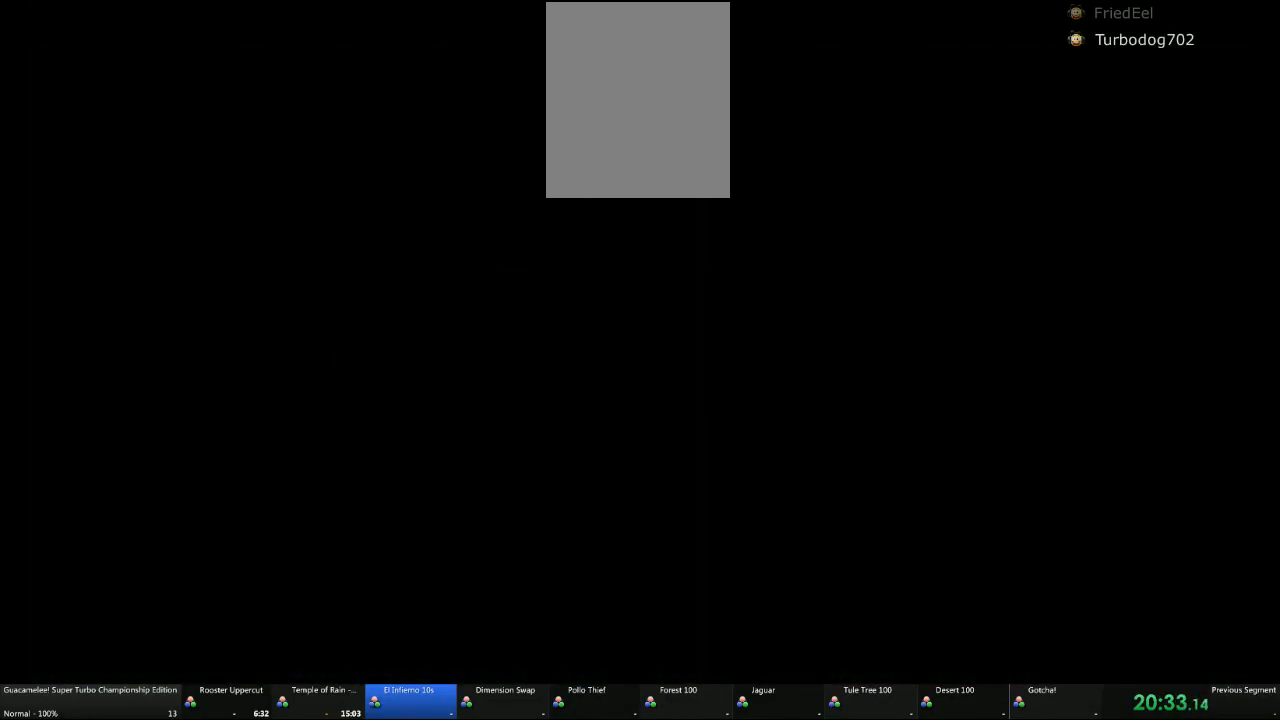
{"buttons": [], "left_stick": "left", "right_stick": "center", "events": []}
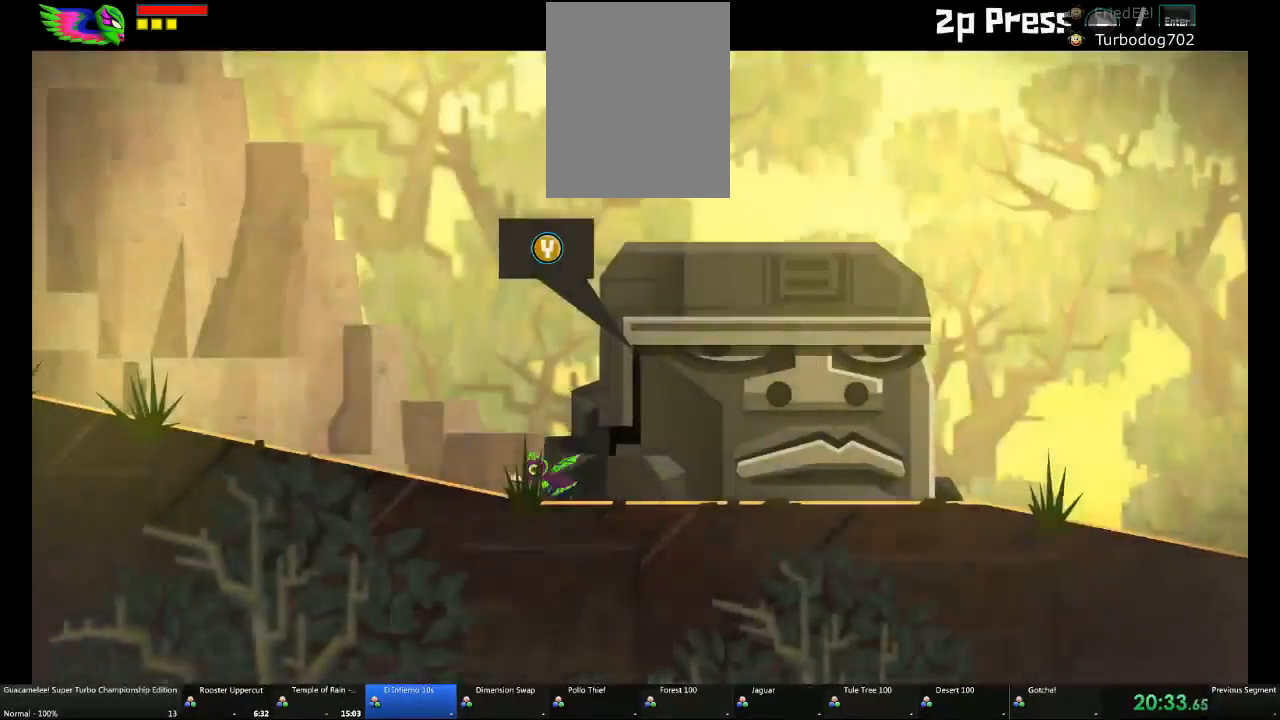
{"buttons": [], "left_stick": "left", "right_stick": "center"}
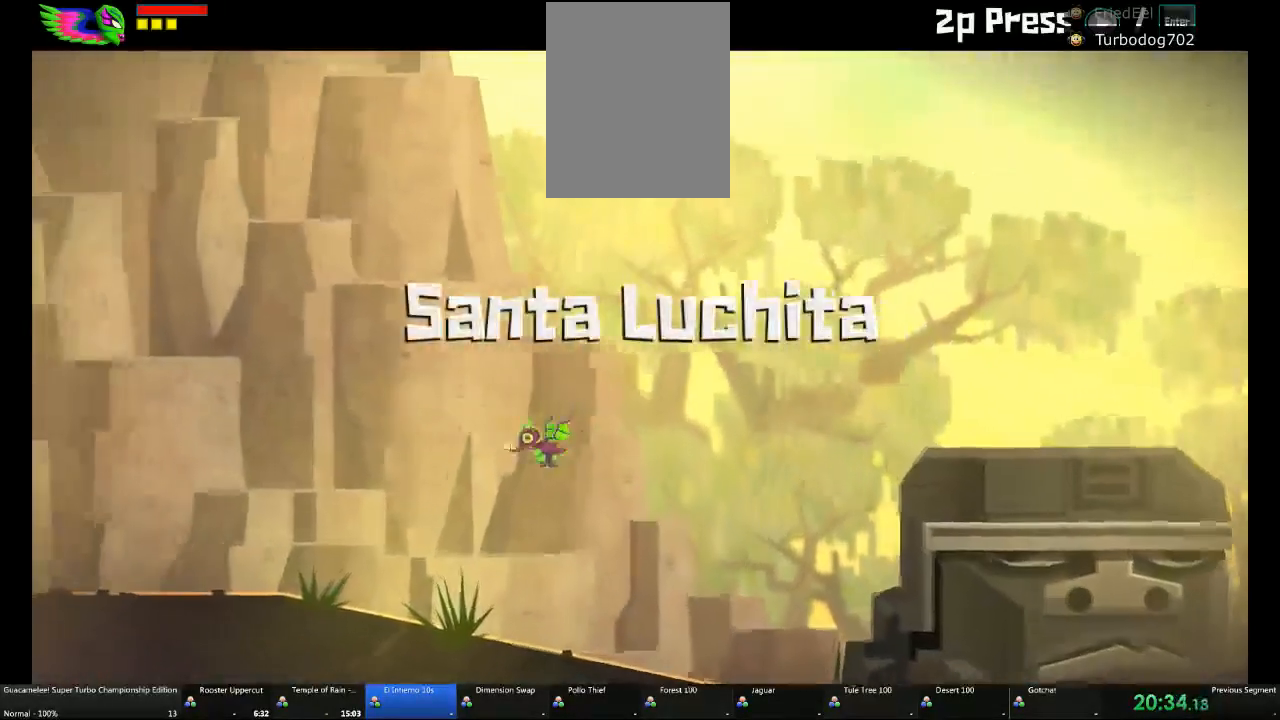
{"buttons": [], "left_stick": "left", "right_stick": "center", "events": []}